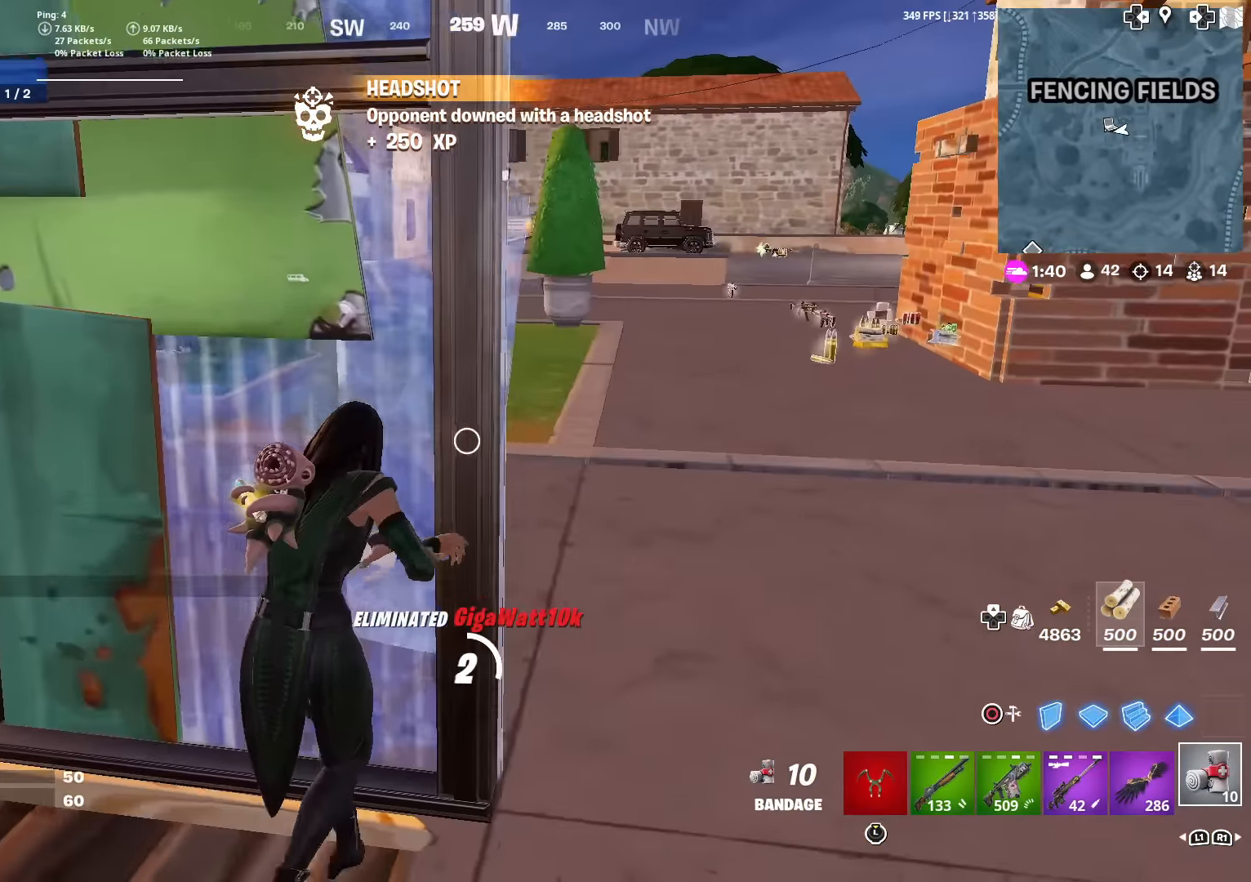
Gameplay with a controller (PlayStation layout); each line is a JSON object with the inputs held at the frame after it. "events" lists button and stick changes between this image and that frame as [ms after this image, input, new state], when the widget could be followed in between. Not read: TOUCHPAD.
{"buttons": ["R1", "R2"], "left_stick": "down-left", "right_stick": "center", "events": [[150, "left_stick", "center"], [451, "left_stick", "down-left"], [484, "R1", "down"]]}
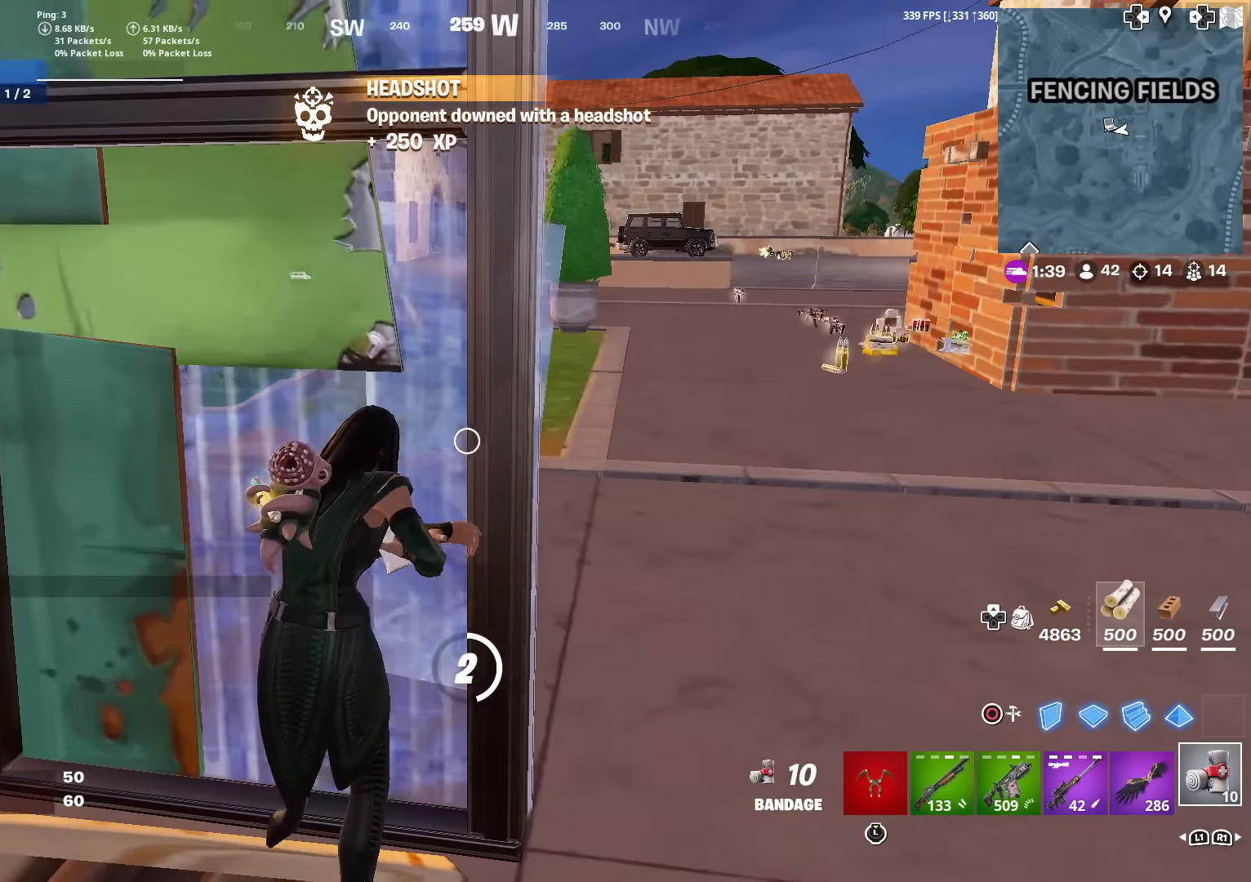
{"buttons": ["R2"], "left_stick": "down-left", "right_stick": "right", "events": [[66, "R1", "up"], [433, "right_stick", "right"]]}
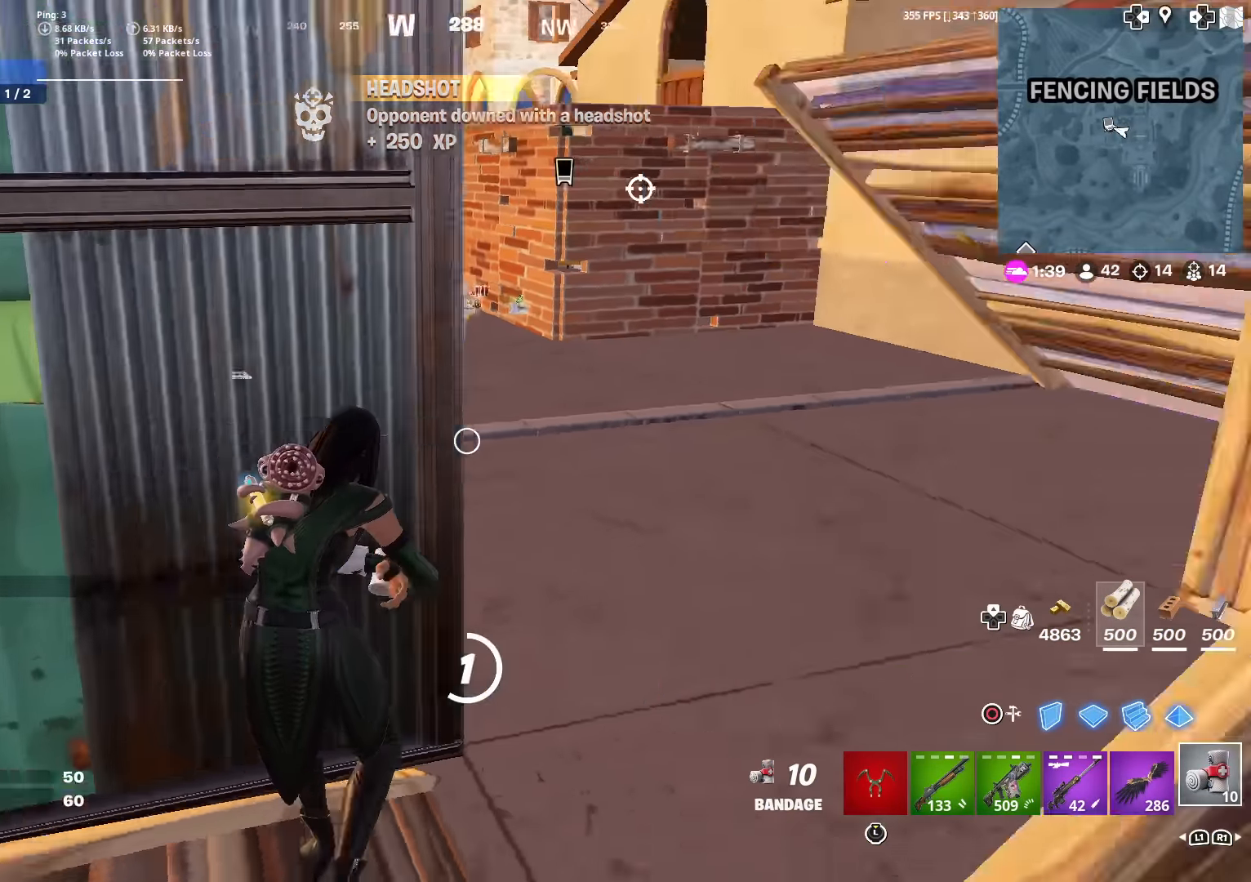
{"buttons": ["R2"], "left_stick": "right", "right_stick": "center", "events": [[100, "left_stick", "down-right"], [234, "left_stick", "right"], [300, "right_stick", "down"], [367, "right_stick", "center"]]}
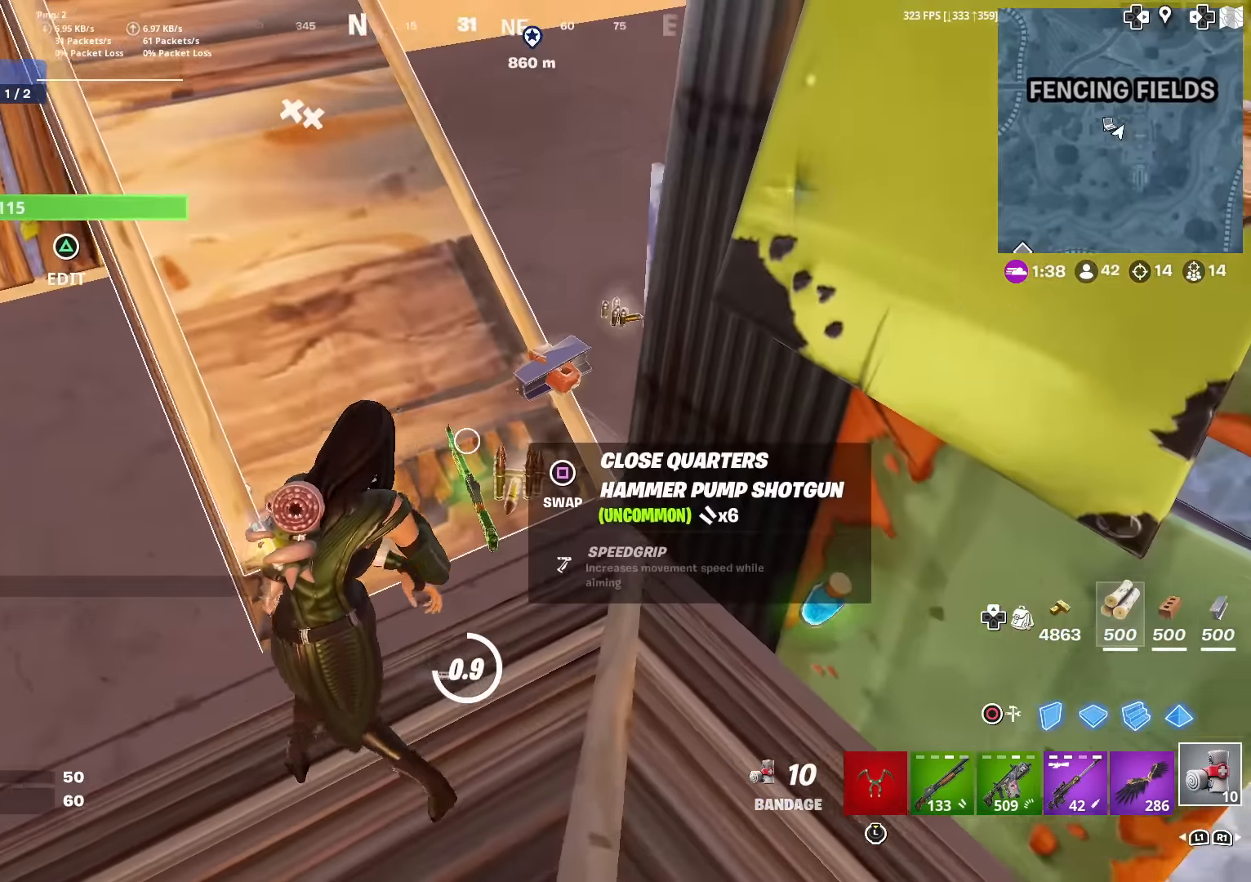
{"buttons": ["R2"], "left_stick": "right", "right_stick": "center", "events": [[33, "left_stick", "center"], [200, "left_stick", "up"], [317, "left_stick", "up-right"], [317, "right_stick", "right"], [449, "left_stick", "right"], [483, "right_stick", "center"]]}
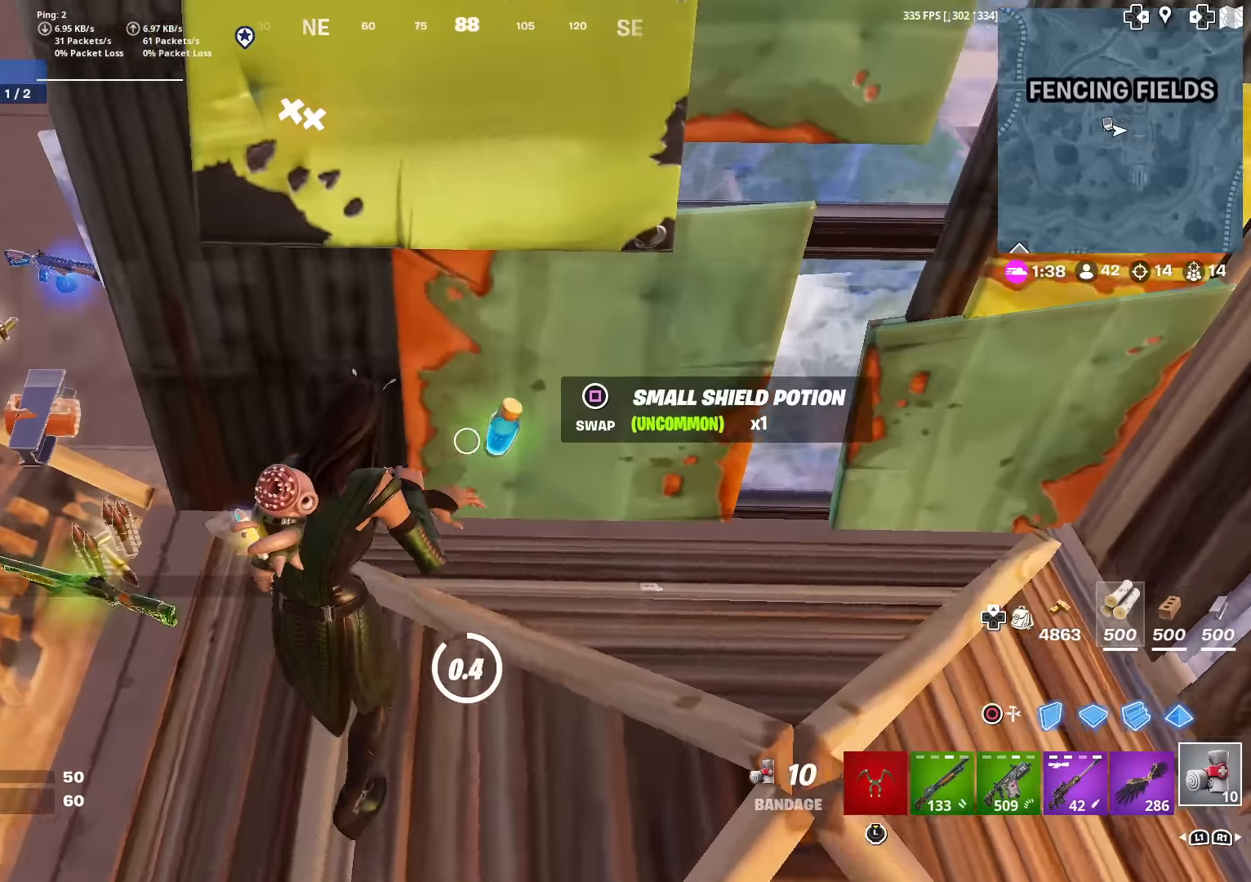
{"buttons": [], "left_stick": "center", "right_stick": "center", "events": [[50, "R2", "up"], [67, "left_stick", "center"]]}
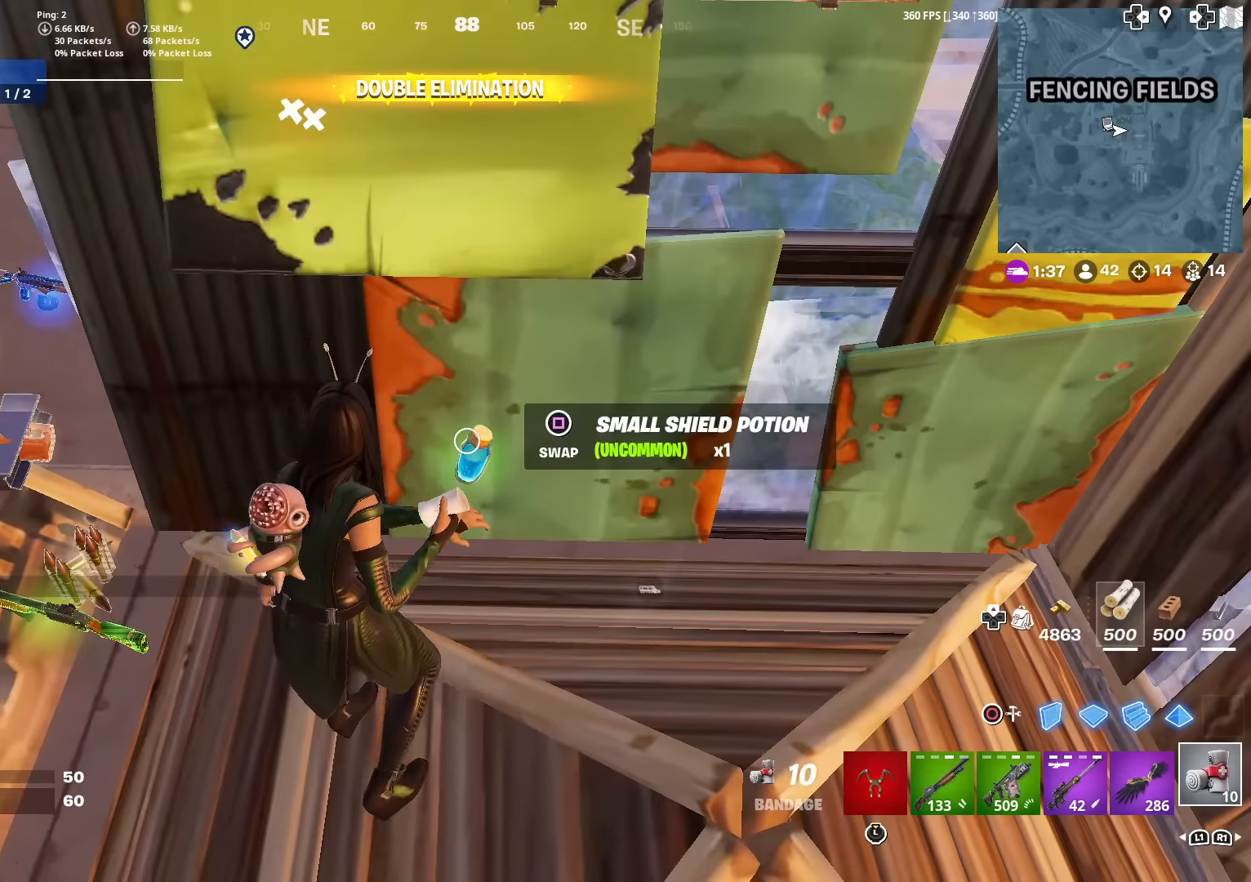
{"buttons": [], "left_stick": "down", "right_stick": "left", "events": [[284, "SQUARE", "down"], [384, "left_stick", "down"], [400, "SQUARE", "up"], [434, "right_stick", "down-left"], [500, "right_stick", "left"]]}
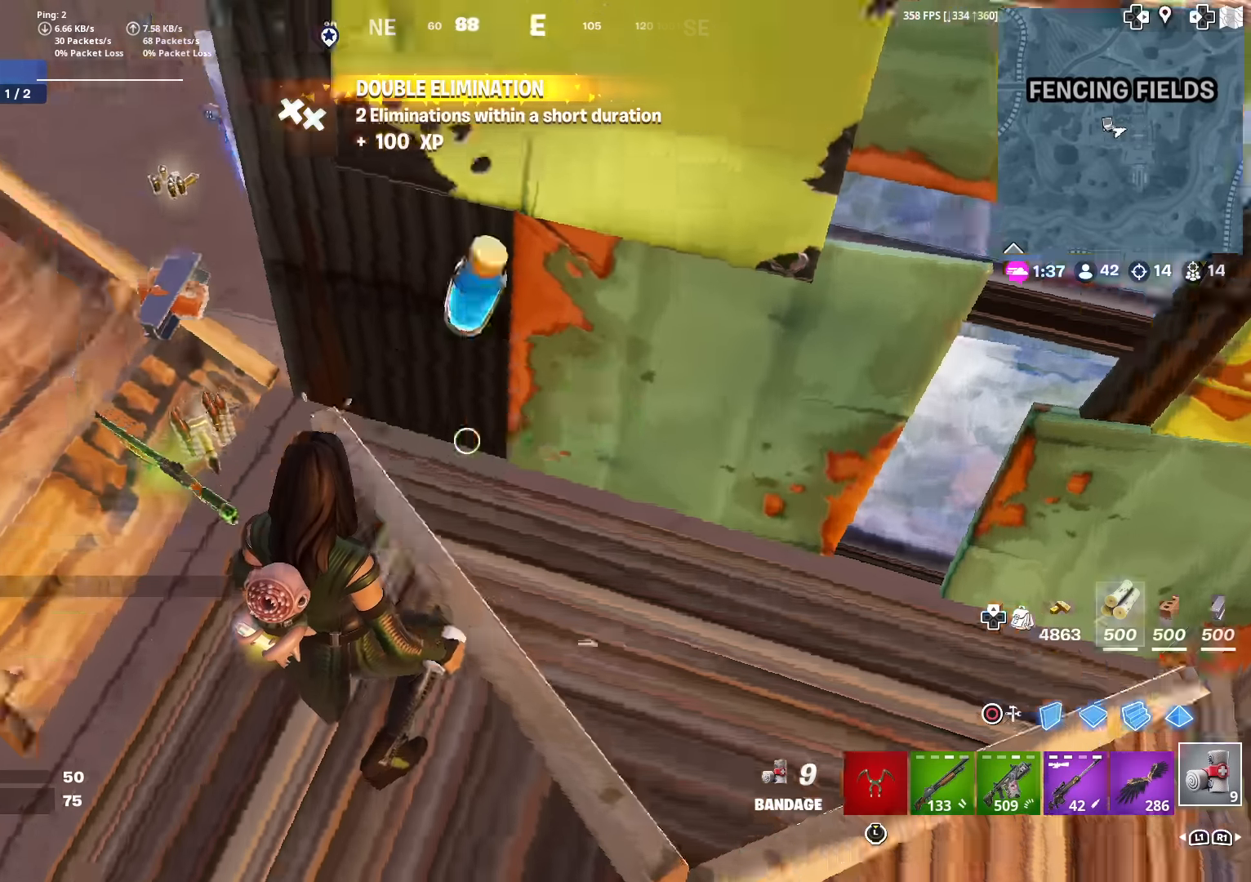
{"buttons": ["R1"], "left_stick": "up-left", "right_stick": "center", "events": [[101, "left_stick", "left"], [101, "right_stick", "center"], [201, "left_stick", "up"], [301, "left_stick", "center"], [418, "left_stick", "up-left"], [468, "R1", "down"]]}
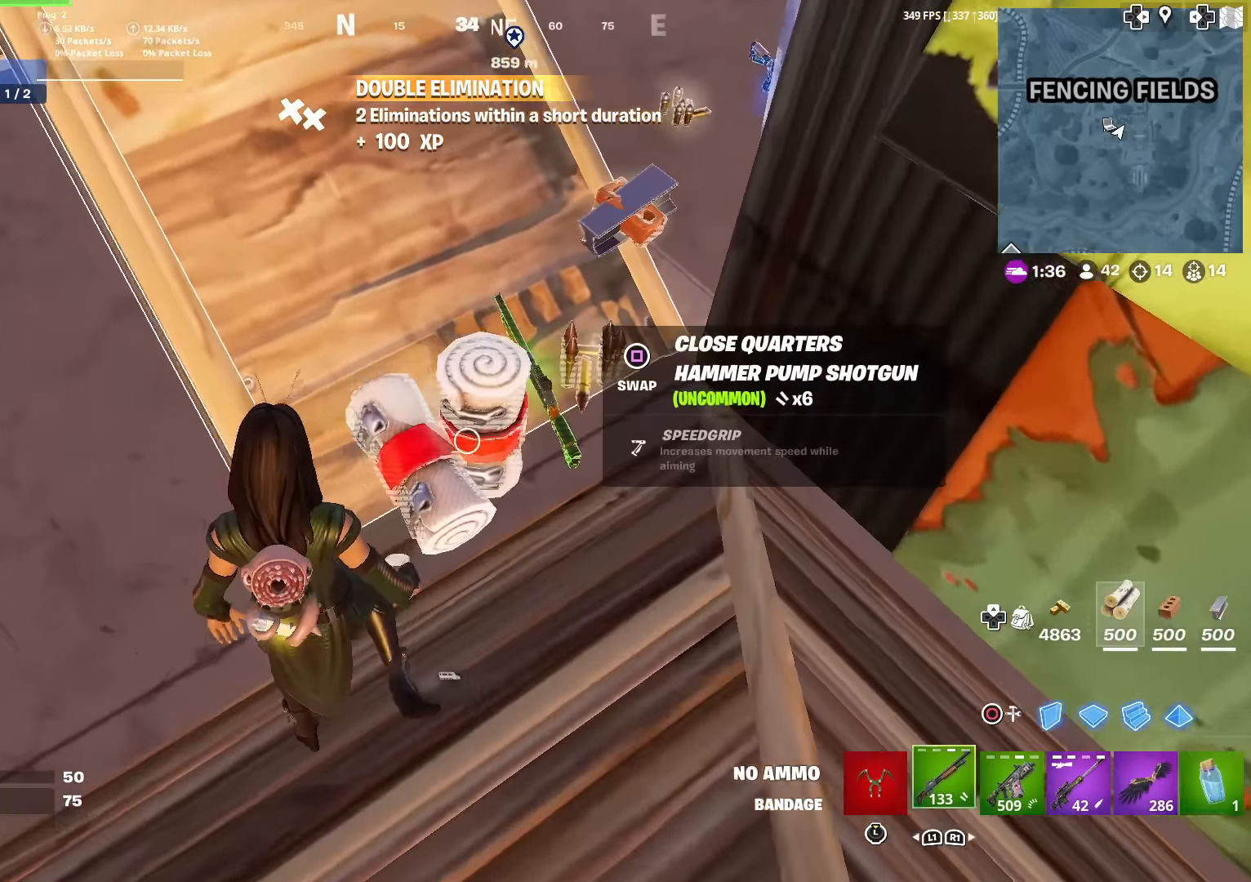
{"buttons": [], "left_stick": "up", "right_stick": "up-left", "events": [[67, "right_stick", "left"], [83, "R1", "up"], [183, "right_stick", "up-left"], [317, "left_stick", "up"], [350, "right_stick", "center"], [484, "right_stick", "up-left"]]}
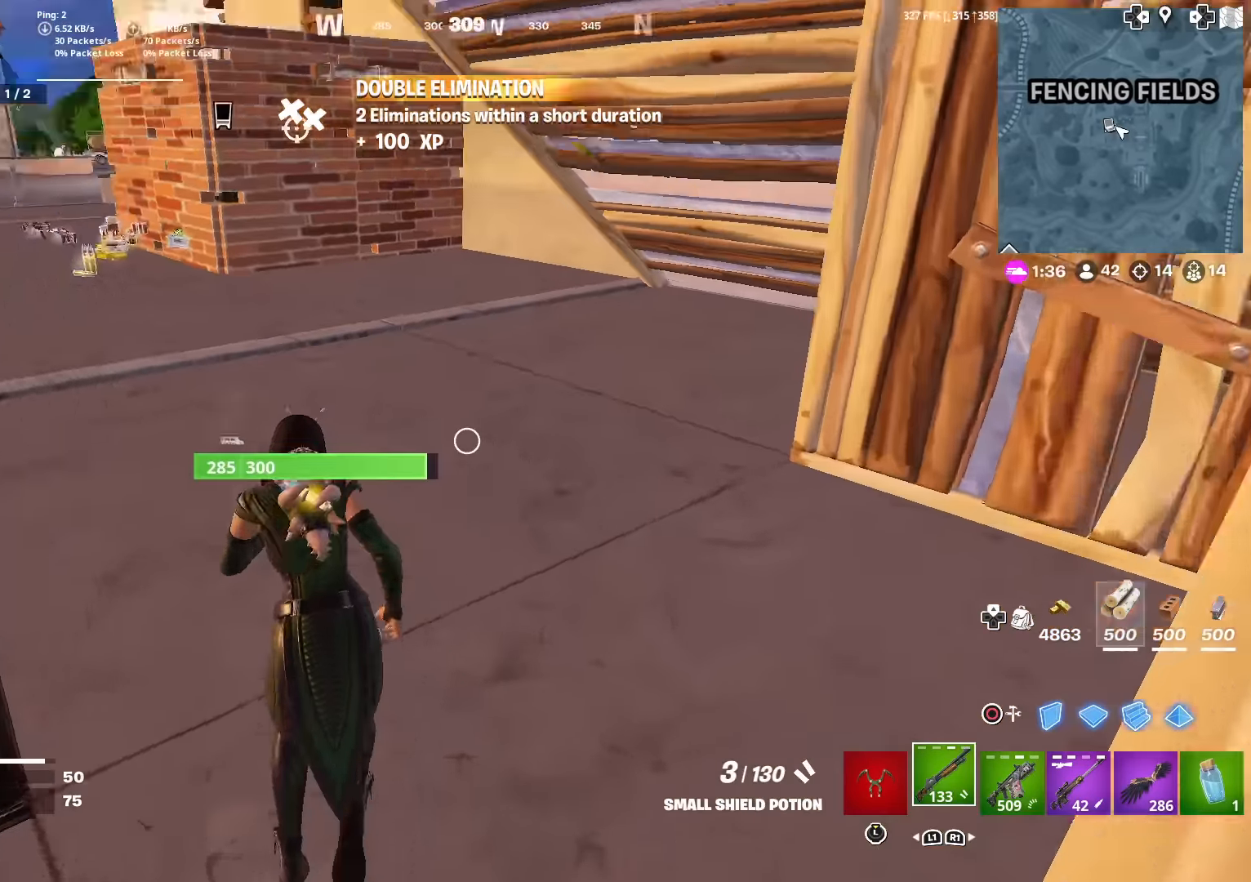
{"buttons": [], "left_stick": "up", "right_stick": "center", "events": [[67, "right_stick", "center"], [334, "right_stick", "left"], [418, "right_stick", "center"]]}
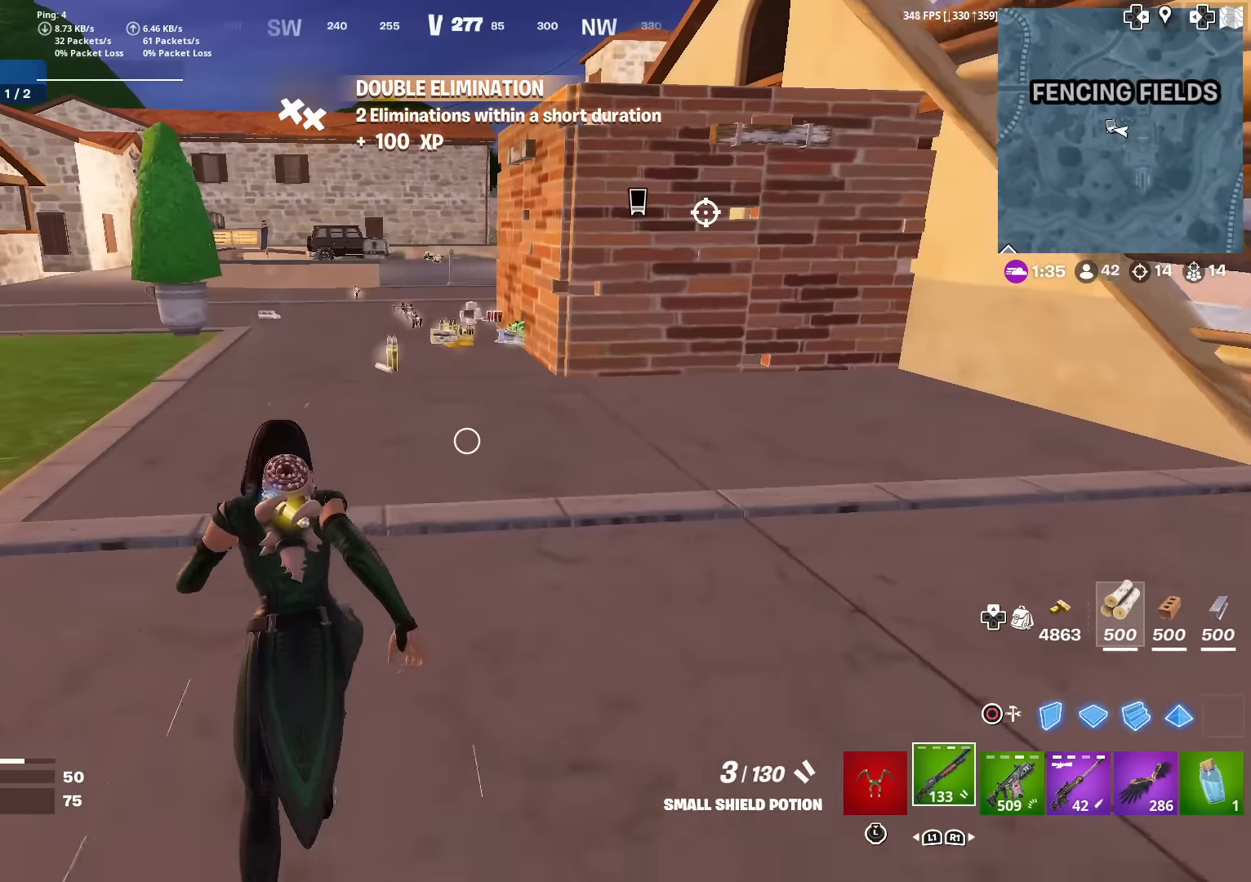
{"buttons": [], "left_stick": "up", "right_stick": "center", "events": []}
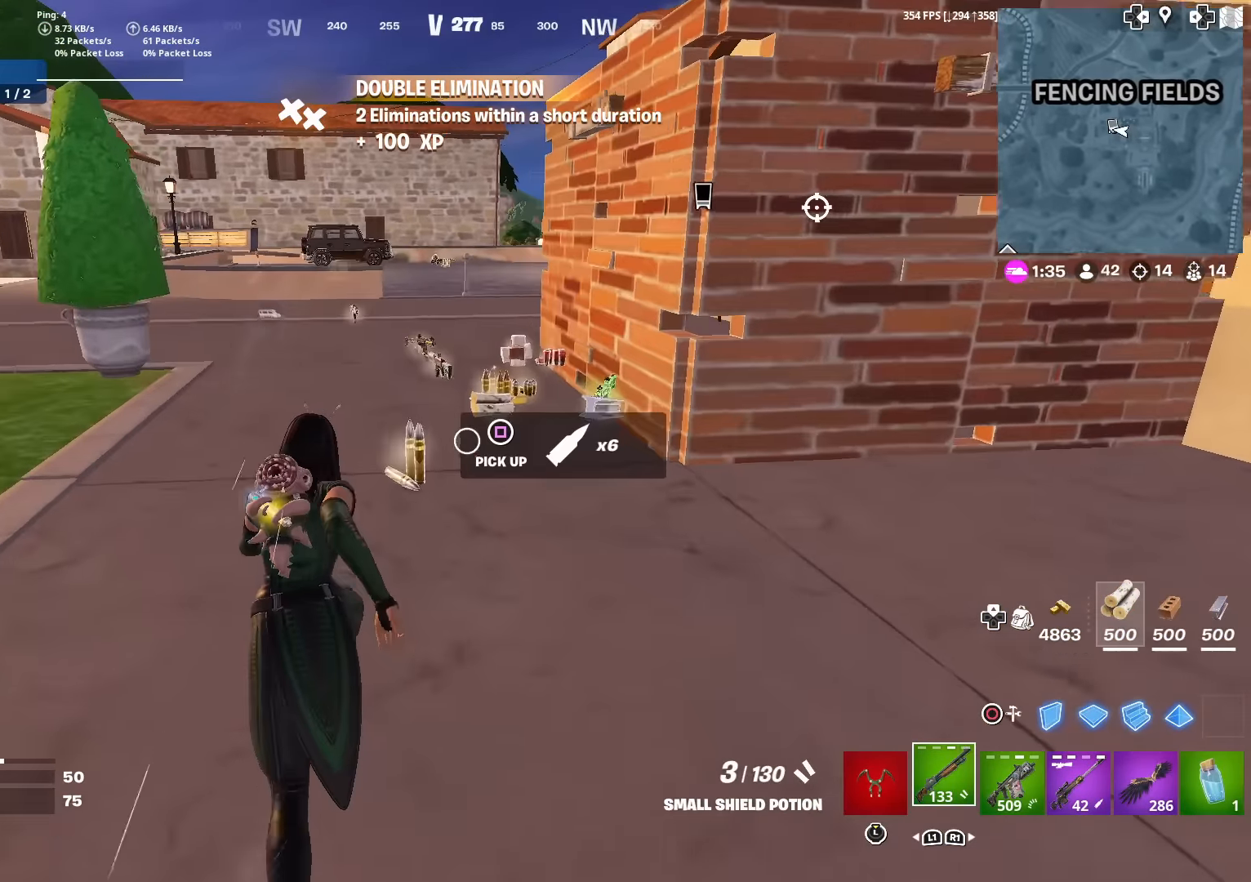
{"buttons": [], "left_stick": "up", "right_stick": "center", "events": [[134, "left_stick", "up-right"], [334, "left_stick", "up"], [351, "right_stick", "left"], [418, "right_stick", "center"]]}
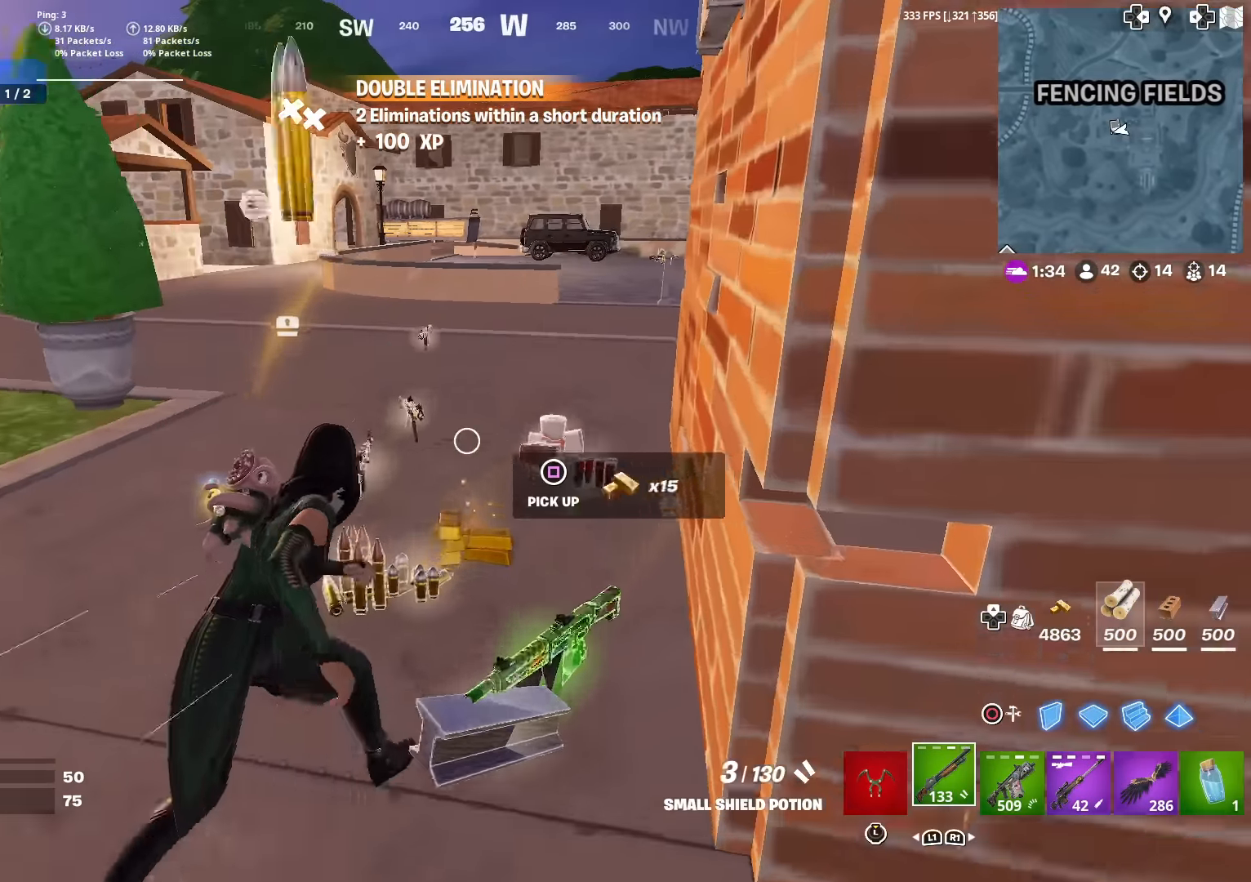
{"buttons": [], "left_stick": "up-left", "right_stick": "center", "events": [[284, "right_stick", "right"], [350, "left_stick", "up-left"], [434, "right_stick", "center"]]}
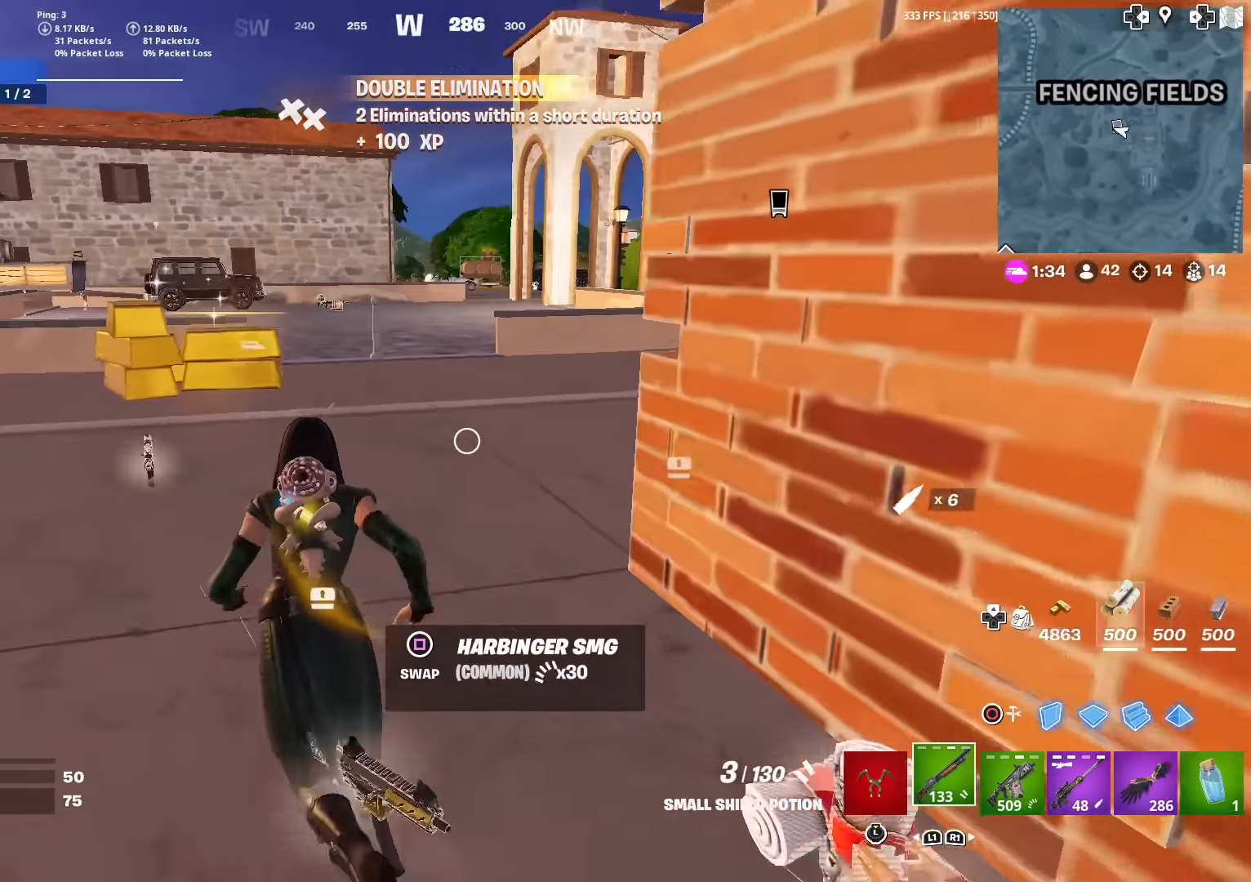
{"buttons": [], "left_stick": "up-left", "right_stick": "center", "events": [[34, "right_stick", "right"], [167, "right_stick", "center"], [284, "right_stick", "right"], [401, "right_stick", "center"]]}
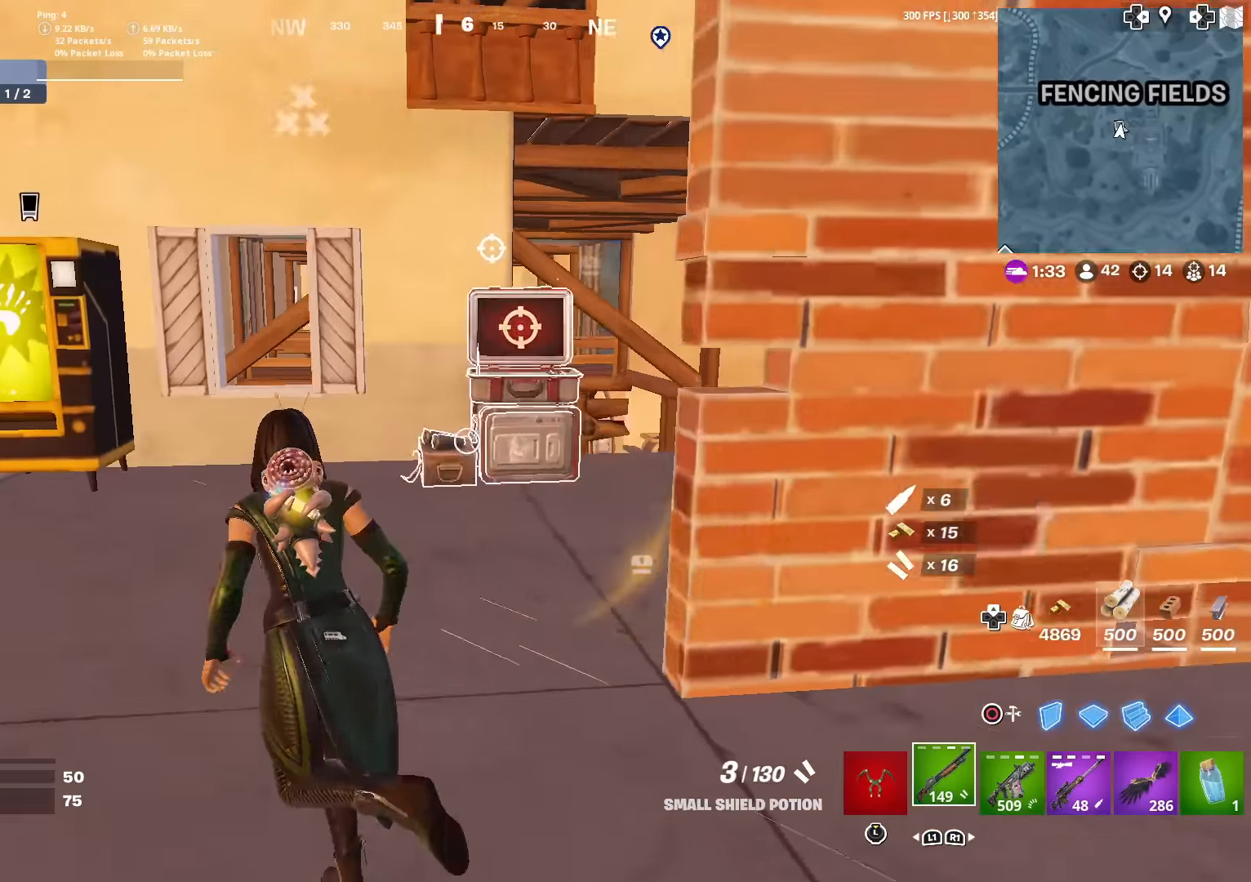
{"buttons": ["CIRCLE"], "left_stick": "down-right", "right_stick": "left", "events": [[400, "right_stick", "left"], [434, "left_stick", "down-right"], [500, "CIRCLE", "down"]]}
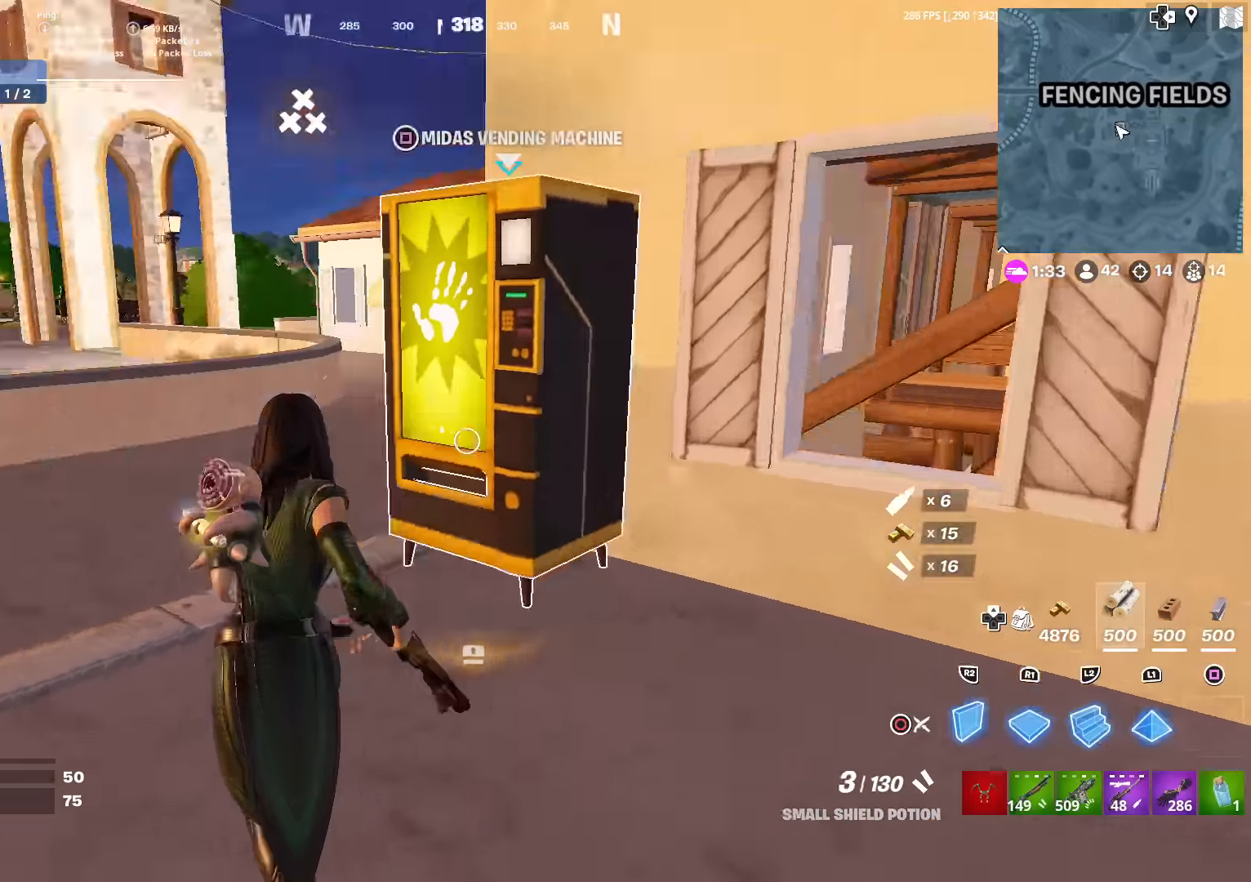
{"buttons": ["R2"], "left_stick": "center", "right_stick": "left", "events": [[117, "R2", "down"], [117, "right_stick", "center"], [134, "left_stick", "right"], [151, "CIRCLE", "up"], [217, "right_stick", "up"], [234, "R2", "up"], [284, "R1", "down"], [317, "right_stick", "center"], [367, "L1", "down"], [434, "R1", "up"], [451, "R2", "down"], [468, "right_stick", "left"], [484, "L1", "up"], [501, "left_stick", "center"]]}
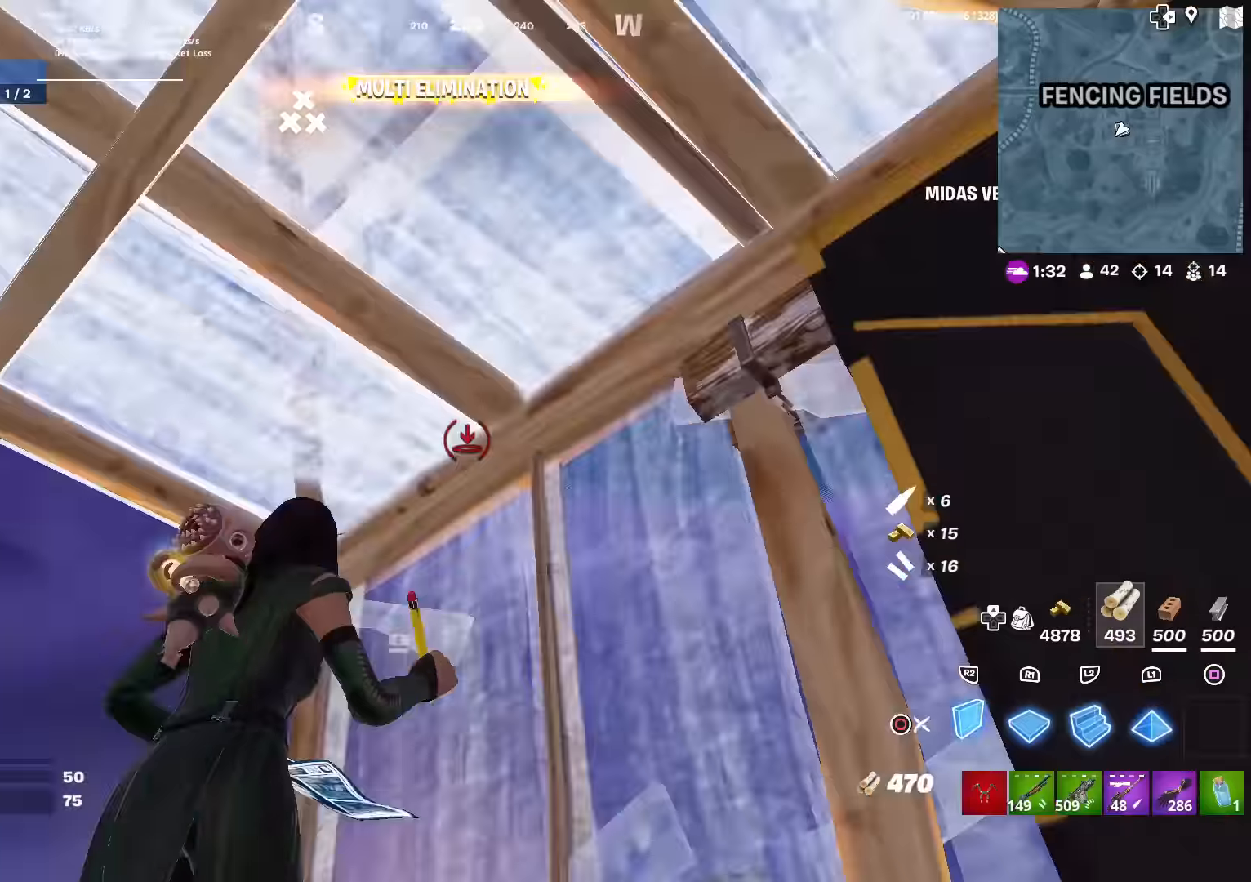
{"buttons": [], "left_stick": "left", "right_stick": "center", "events": [[17, "left_stick", "left"], [133, "left_stick", "up"], [167, "right_stick", "down-left"], [183, "CIRCLE", "down"], [200, "R2", "up"], [267, "left_stick", "right"], [300, "right_stick", "left"], [317, "CIRCLE", "up"], [400, "left_stick", "left"], [484, "right_stick", "center"]]}
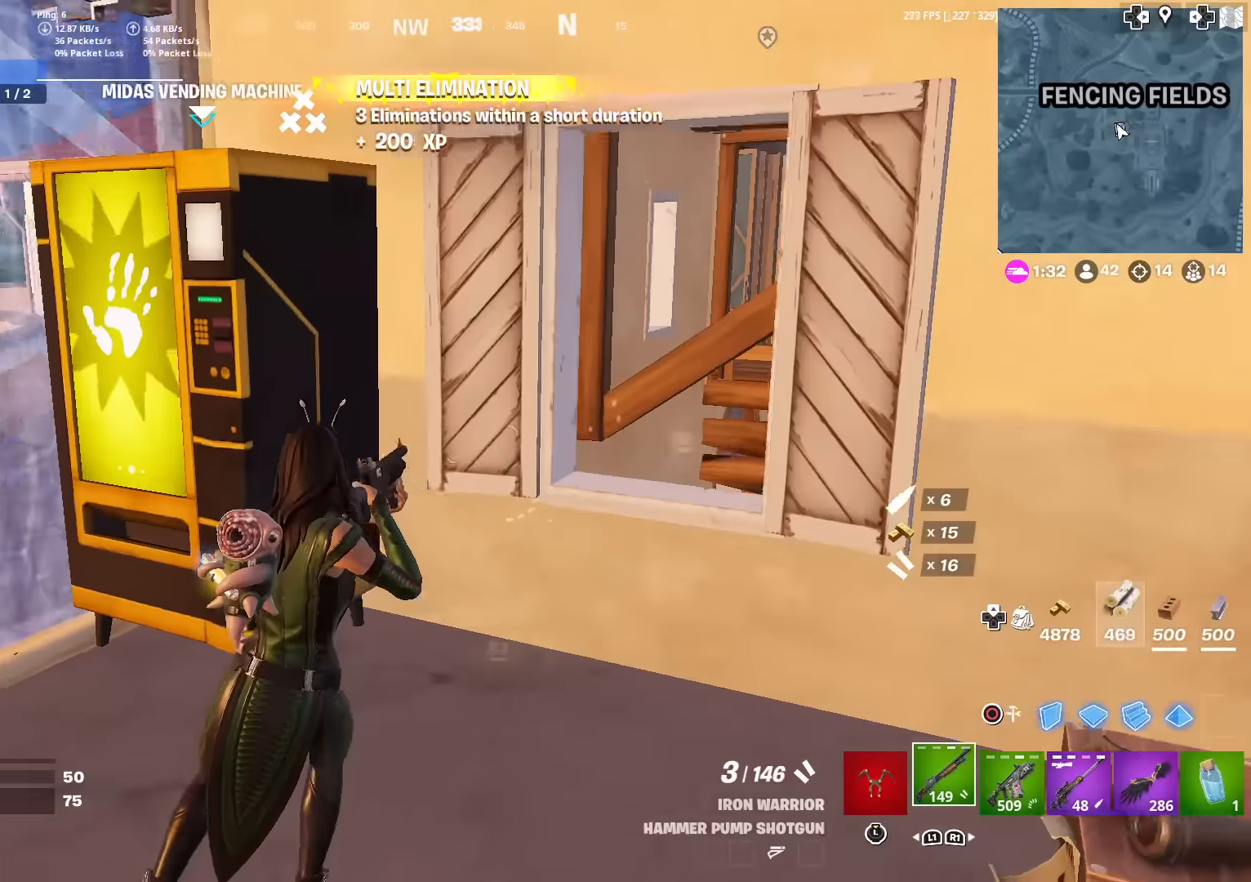
{"buttons": [], "left_stick": "center", "right_stick": "center", "events": [[50, "right_stick", "left"], [167, "right_stick", "center"], [184, "SQUARE", "down"], [217, "left_stick", "center"], [301, "SQUARE", "up"]]}
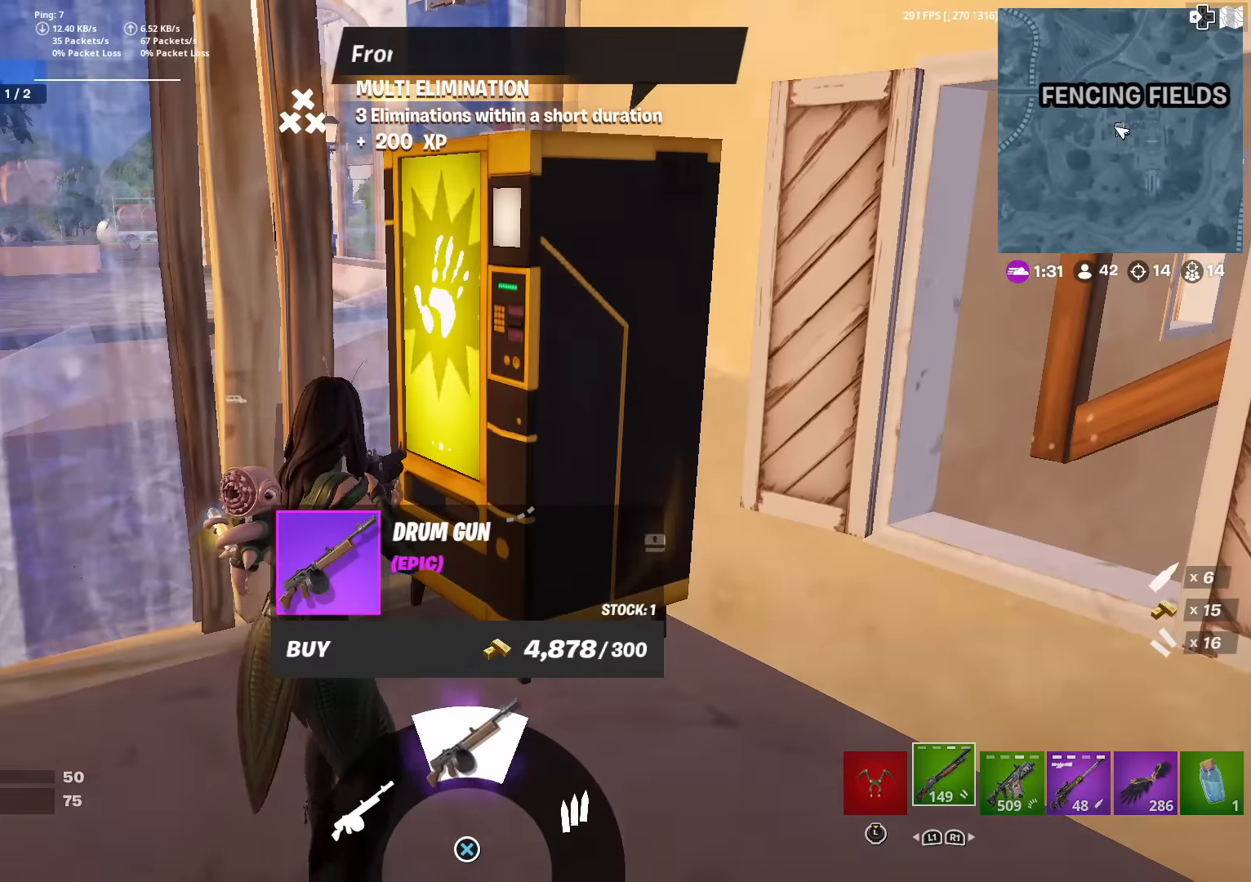
{"buttons": [], "left_stick": "center", "right_stick": "center", "events": [[350, "right_stick", "left"], [467, "right_stick", "center"]]}
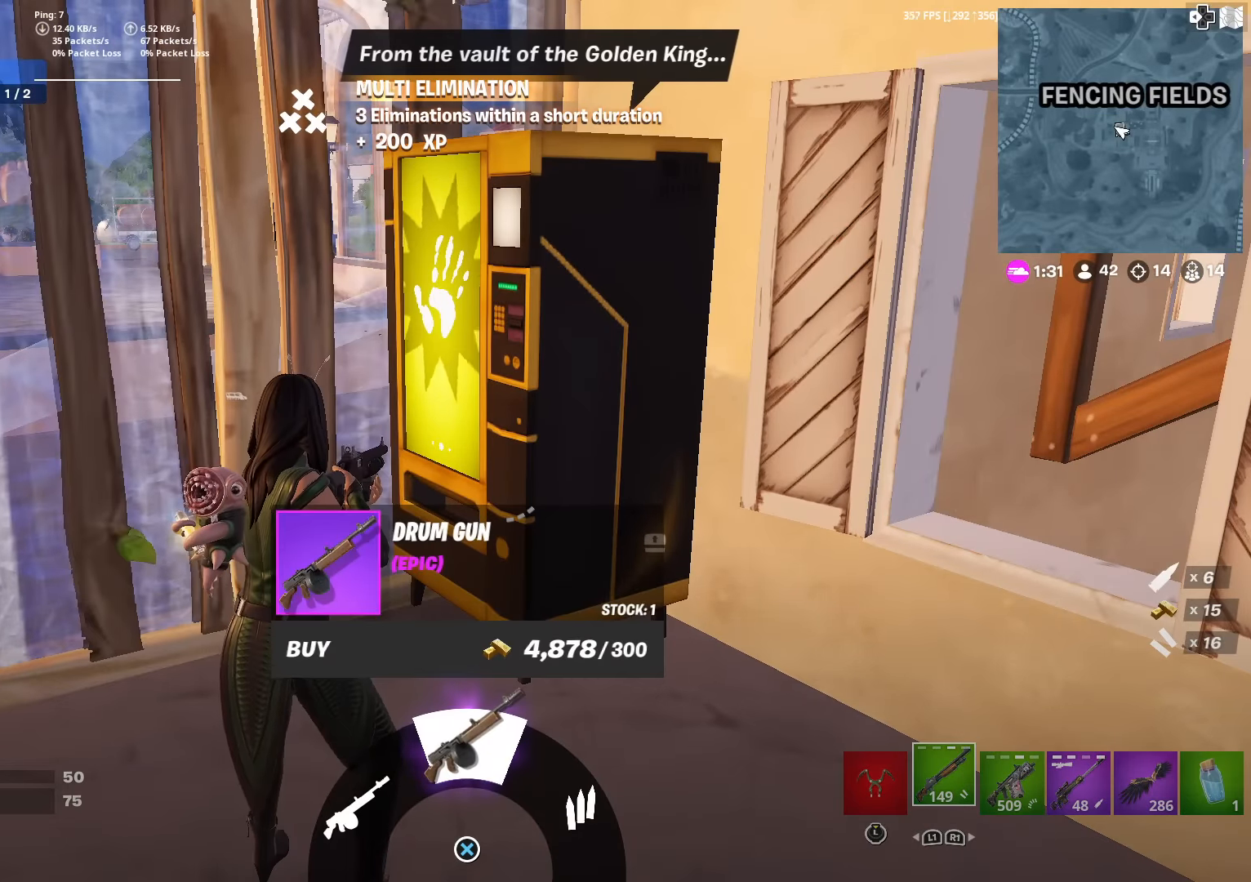
{"buttons": [], "left_stick": "center", "right_stick": "center", "events": [[100, "right_stick", "left"], [217, "right_stick", "center"]]}
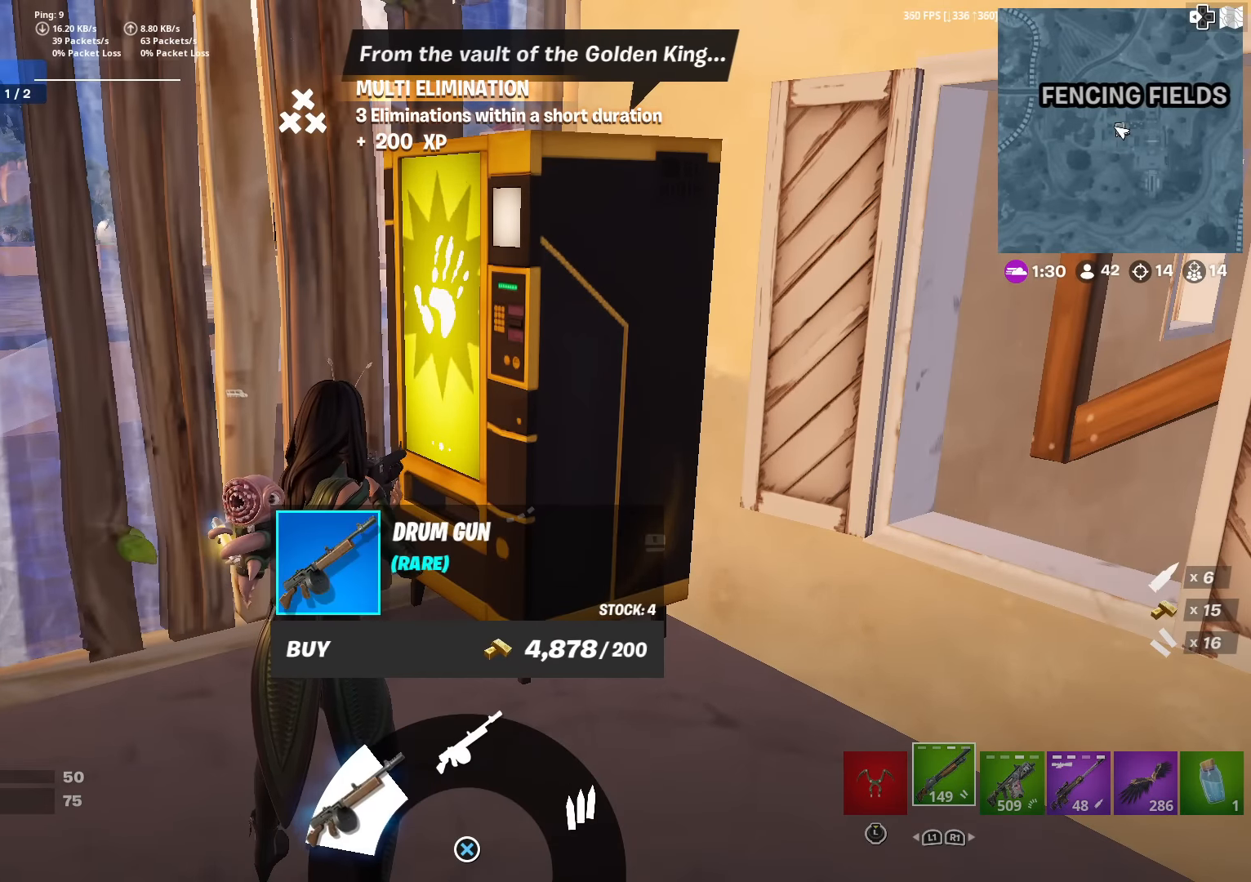
{"buttons": [], "left_stick": "center", "right_stick": "center", "events": [[66, "right_stick", "up-right"], [167, "right_stick", "center"]]}
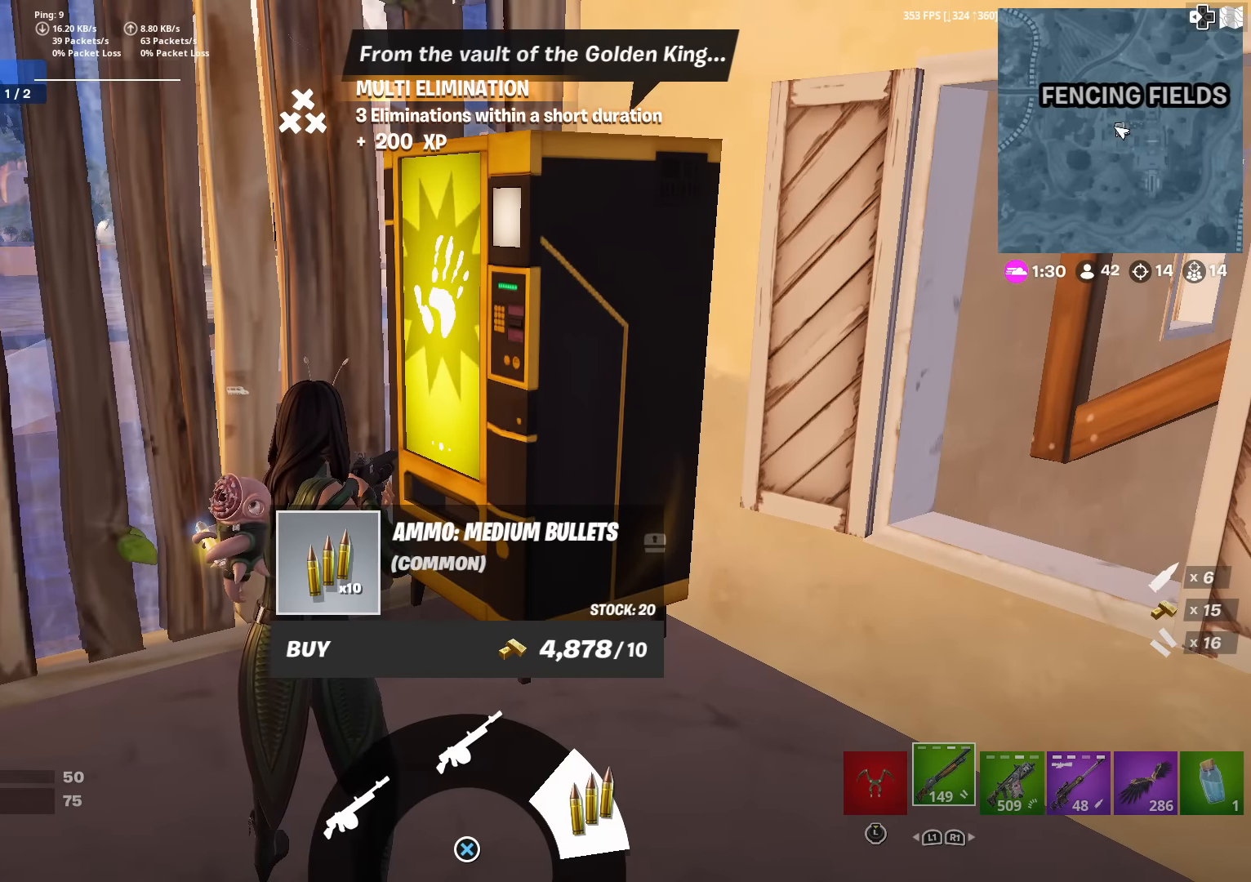
{"buttons": [], "left_stick": "up", "right_stick": "down", "events": [[50, "CIRCLE", "down"], [117, "CIRCLE", "up"], [251, "right_stick", "right"], [384, "left_stick", "up"], [484, "right_stick", "down"]]}
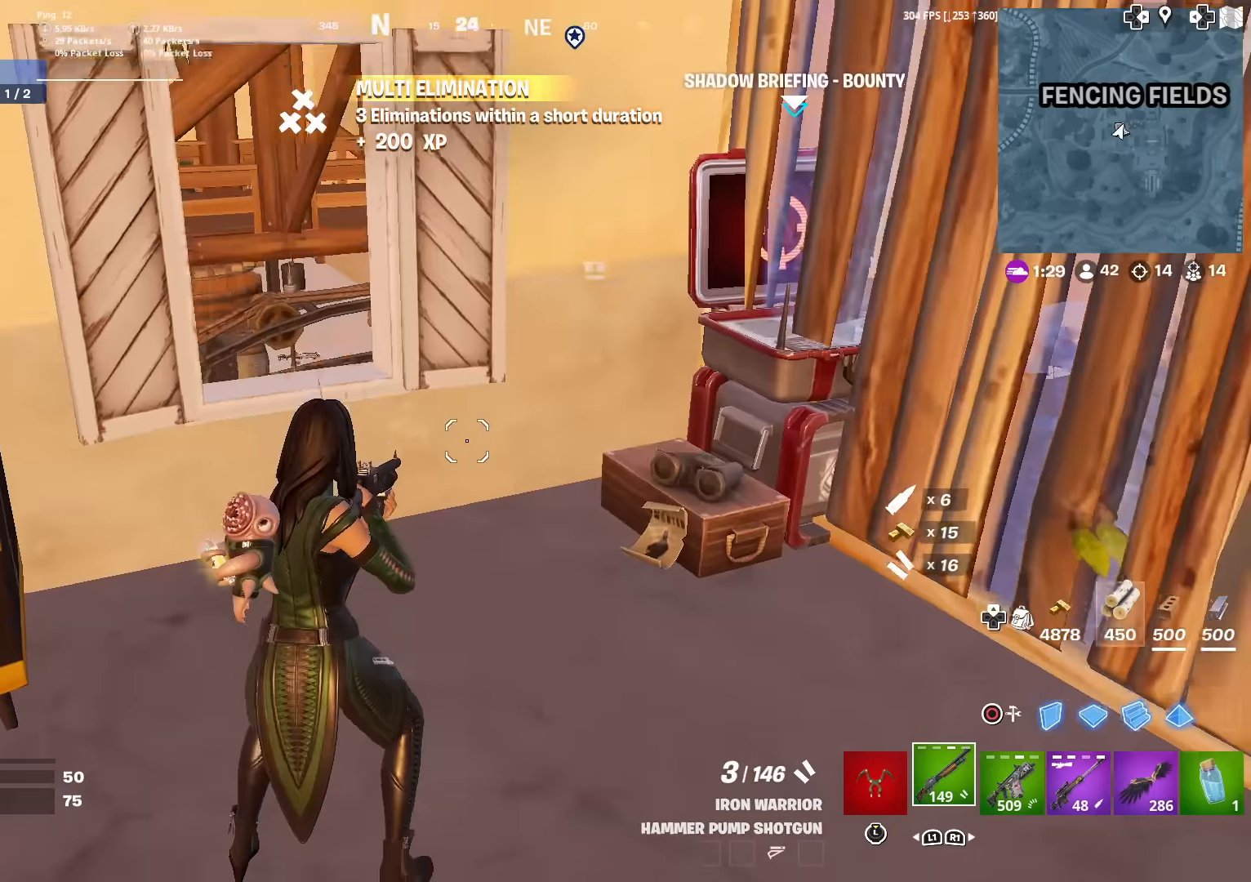
{"buttons": [], "left_stick": "center", "right_stick": "center", "events": [[33, "right_stick", "center"], [150, "right_stick", "right"], [250, "right_stick", "center"], [350, "left_stick", "center"], [383, "SQUARE", "down"], [500, "SQUARE", "up"]]}
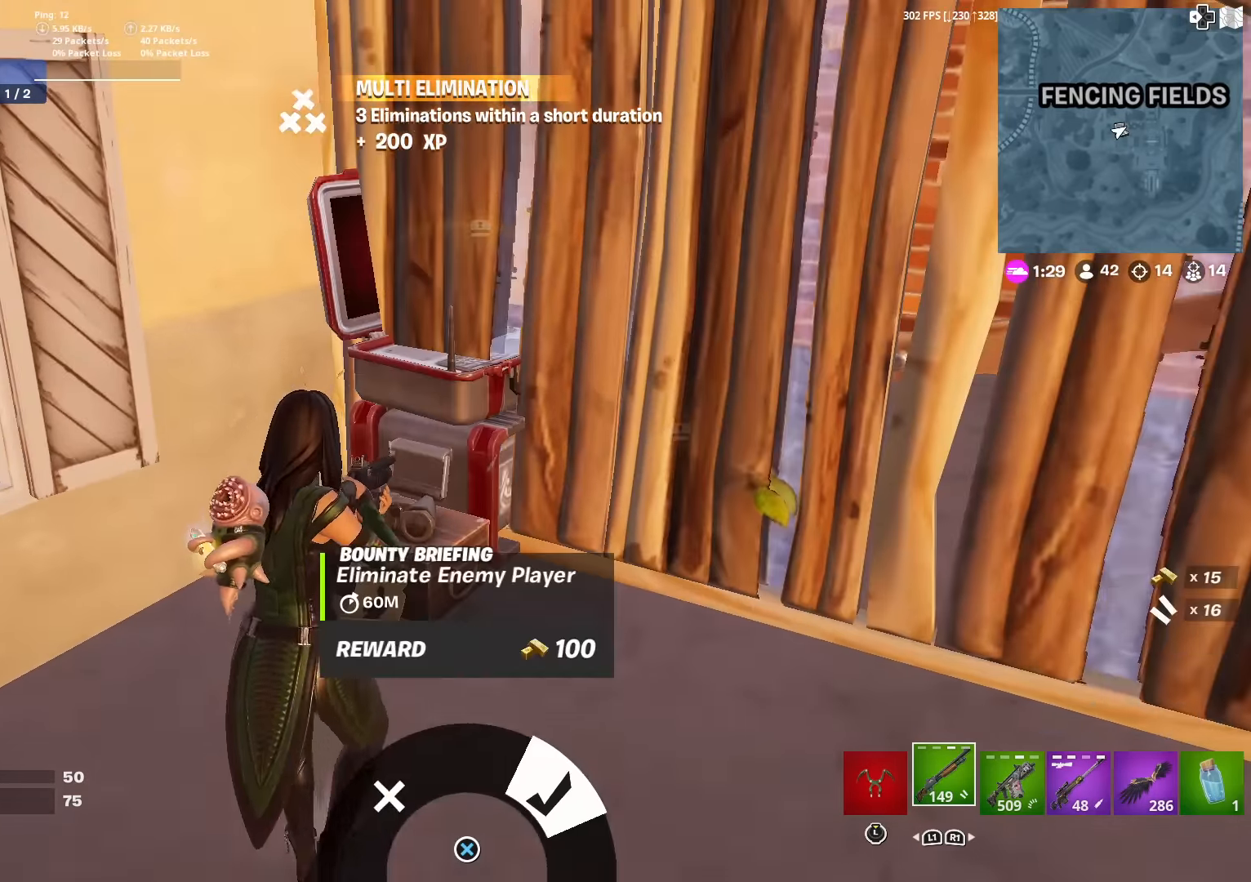
{"buttons": [], "left_stick": "center", "right_stick": "center", "events": []}
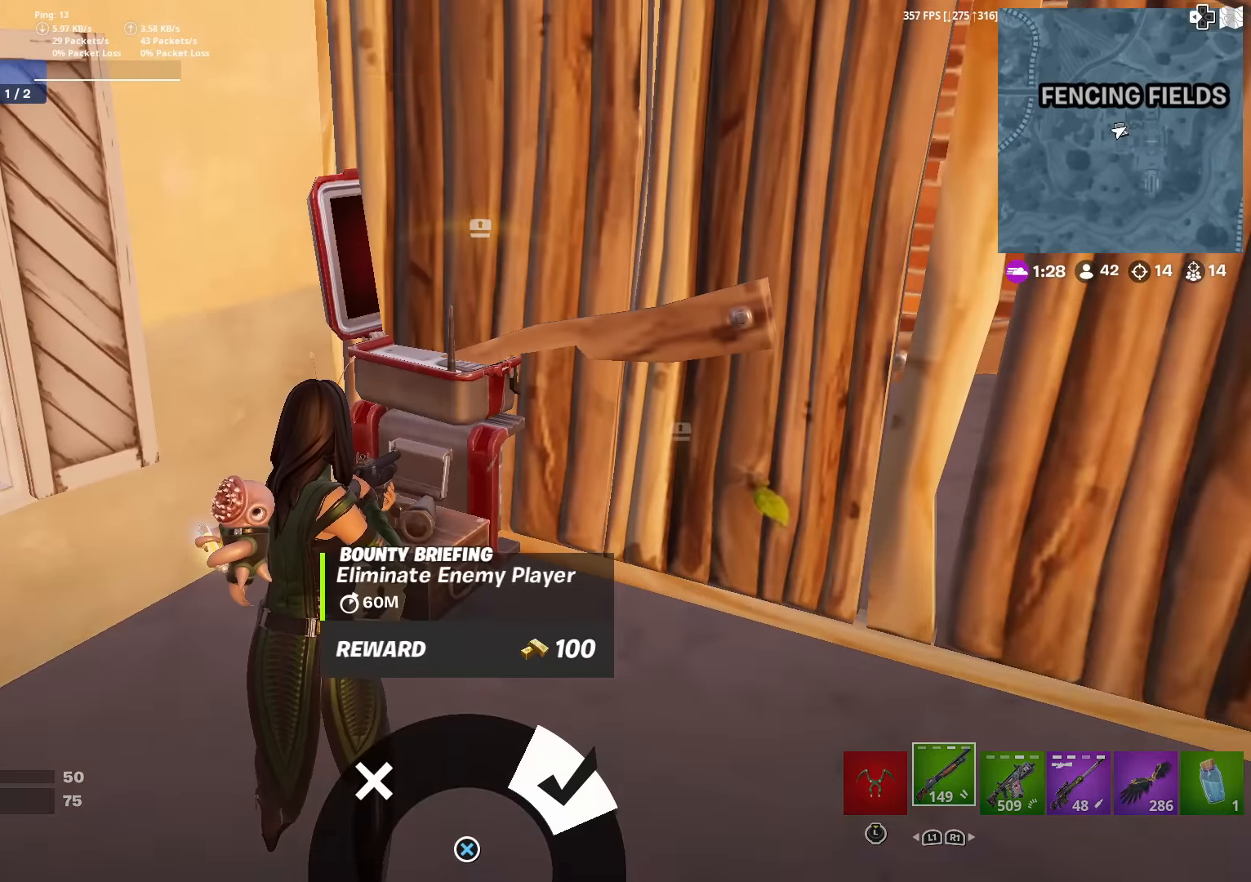
{"buttons": ["L3"], "left_stick": "up", "right_stick": "center", "events": [[100, "CIRCLE", "down"], [133, "left_stick", "left"], [183, "CIRCLE", "up"], [217, "right_stick", "down-left"], [233, "left_stick", "up-left"], [267, "right_stick", "left"], [383, "right_stick", "center"], [400, "L3", "down"], [468, "left_stick", "up"]]}
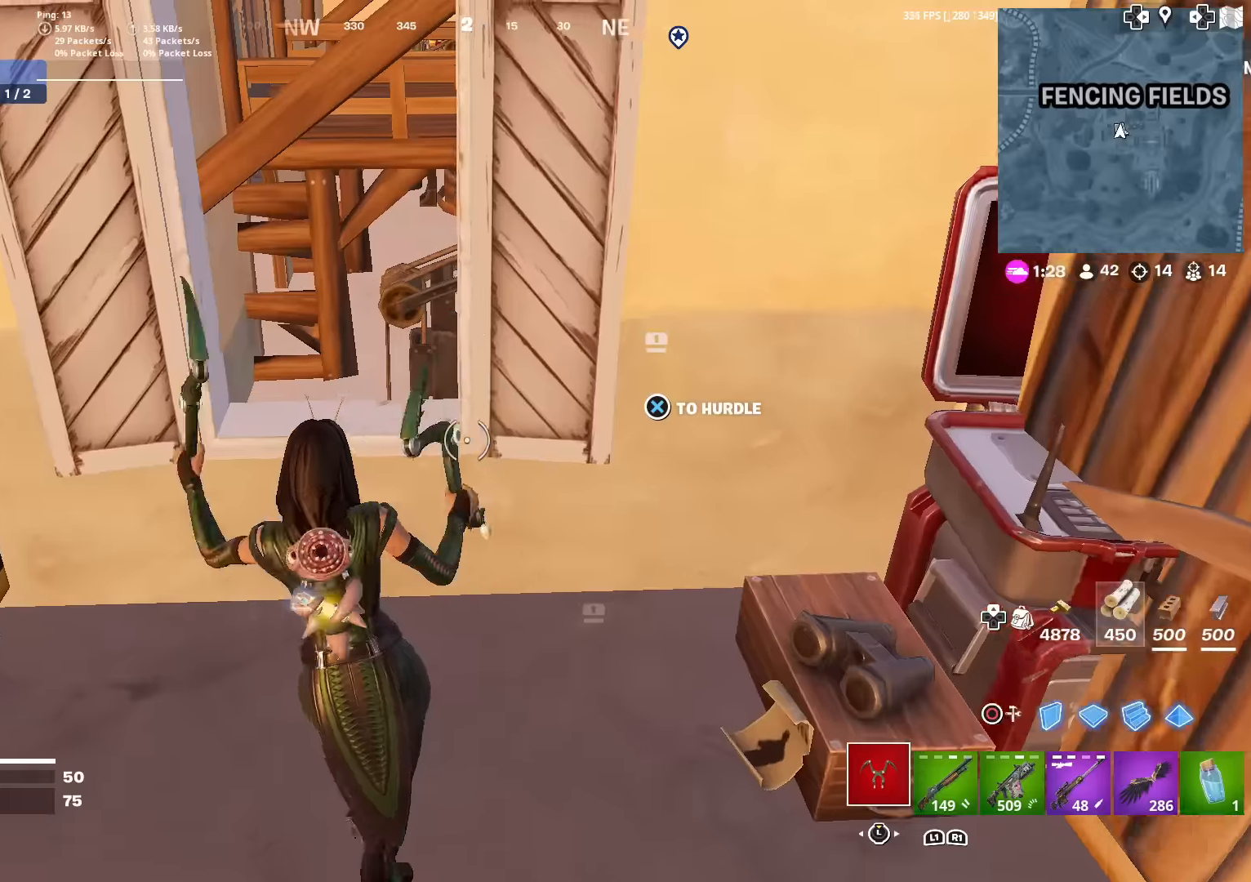
{"buttons": [], "left_stick": "up", "right_stick": "down-right", "events": [[50, "L3", "up"], [83, "CROSS", "down"], [134, "L3", "down"], [250, "CROSS", "up"], [250, "L3", "up"], [300, "right_stick", "down-right"]]}
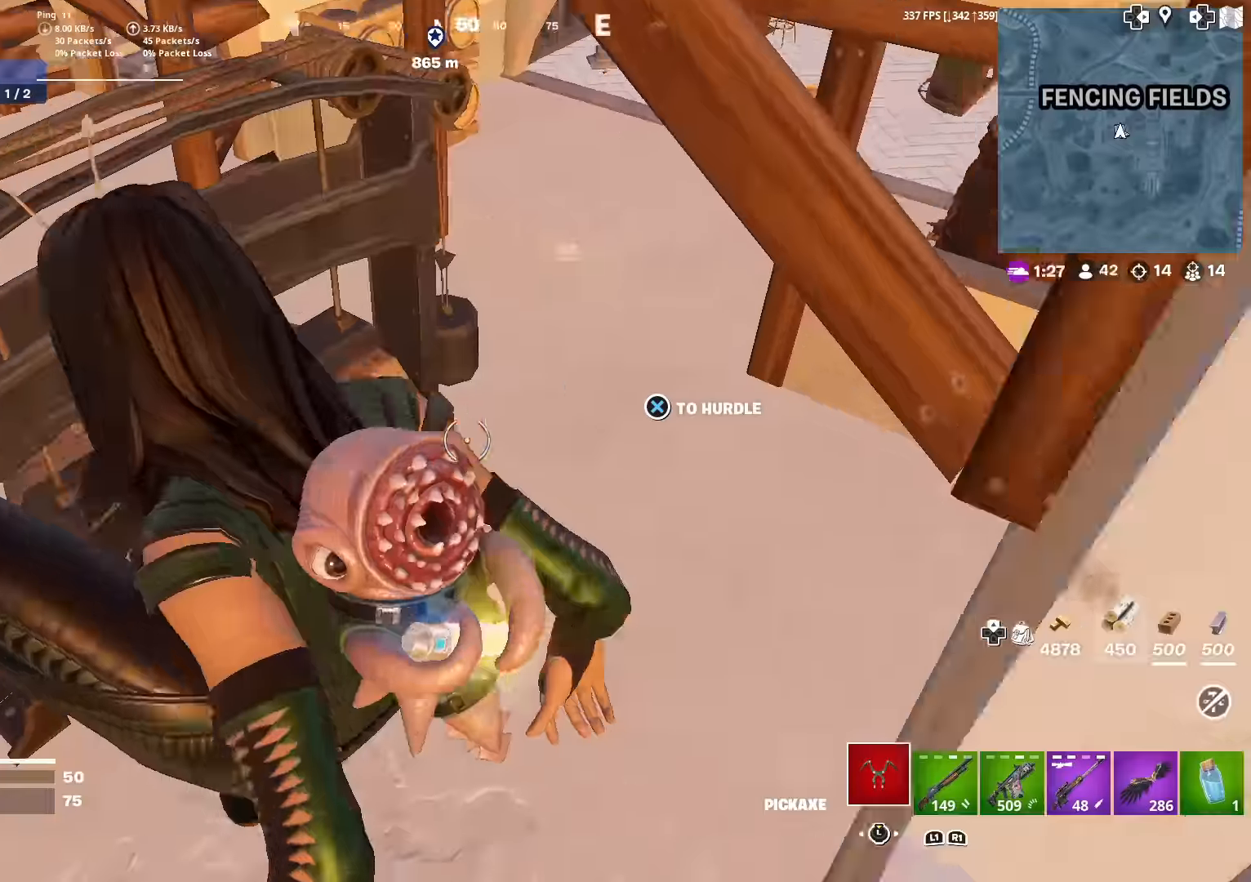
{"buttons": [], "left_stick": "up", "right_stick": "center", "events": [[16, "right_stick", "center"], [283, "right_stick", "up-right"], [467, "right_stick", "center"]]}
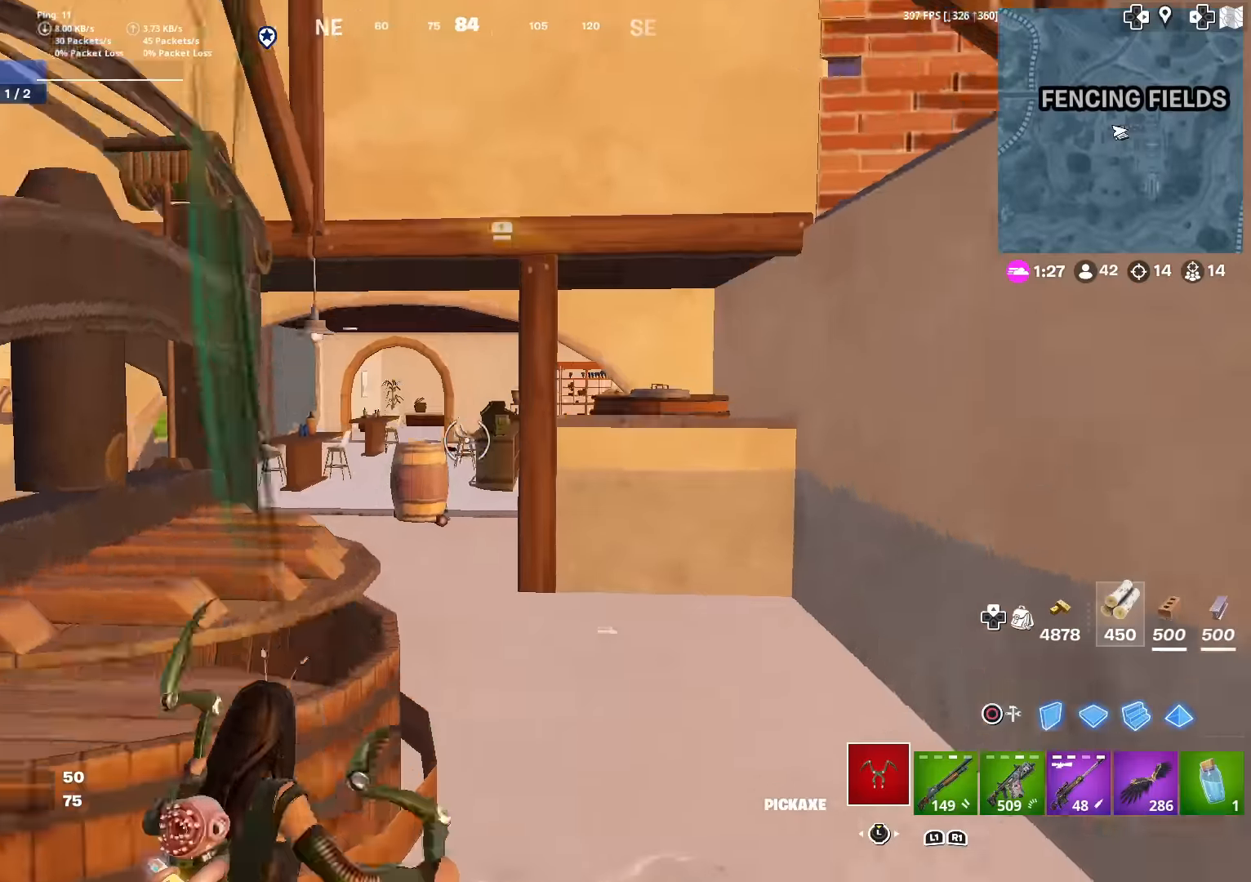
{"buttons": [], "left_stick": "up", "right_stick": "center", "events": [[83, "left_stick", "up-right"], [367, "right_stick", "down"], [434, "left_stick", "up"], [434, "right_stick", "center"]]}
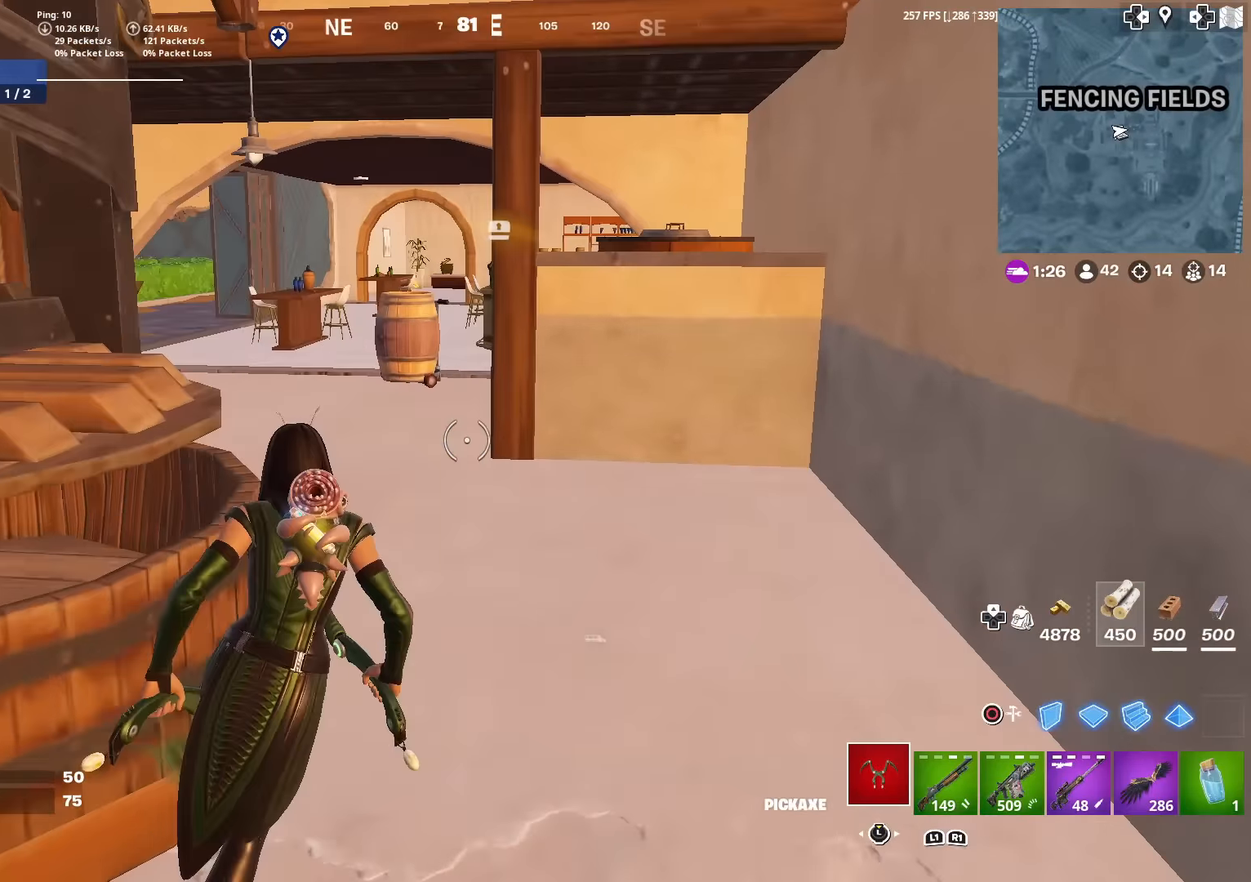
{"buttons": ["SQUARE"], "left_stick": "up", "right_stick": "center", "events": [[150, "L3", "down"], [266, "L3", "up"], [350, "CROSS", "down"], [450, "CROSS", "up"], [500, "SQUARE", "down"]]}
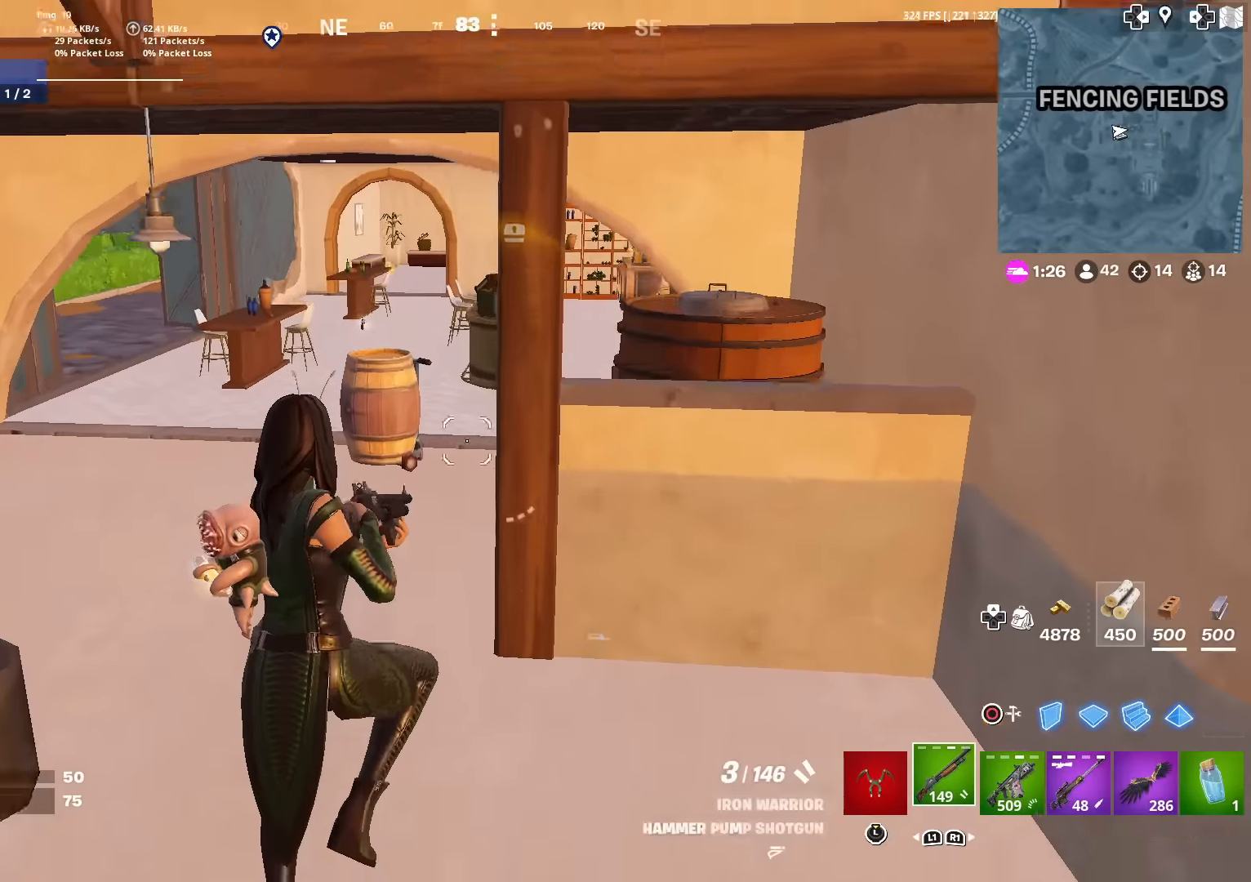
{"buttons": [], "left_stick": "up-left", "right_stick": "right", "events": [[117, "SQUARE", "up"], [150, "right_stick", "down-right"], [184, "SQUARE", "down"], [217, "right_stick", "center"], [267, "SQUARE", "up"], [367, "SQUARE", "down"], [417, "SQUARE", "up"], [467, "right_stick", "right"], [501, "left_stick", "up-left"]]}
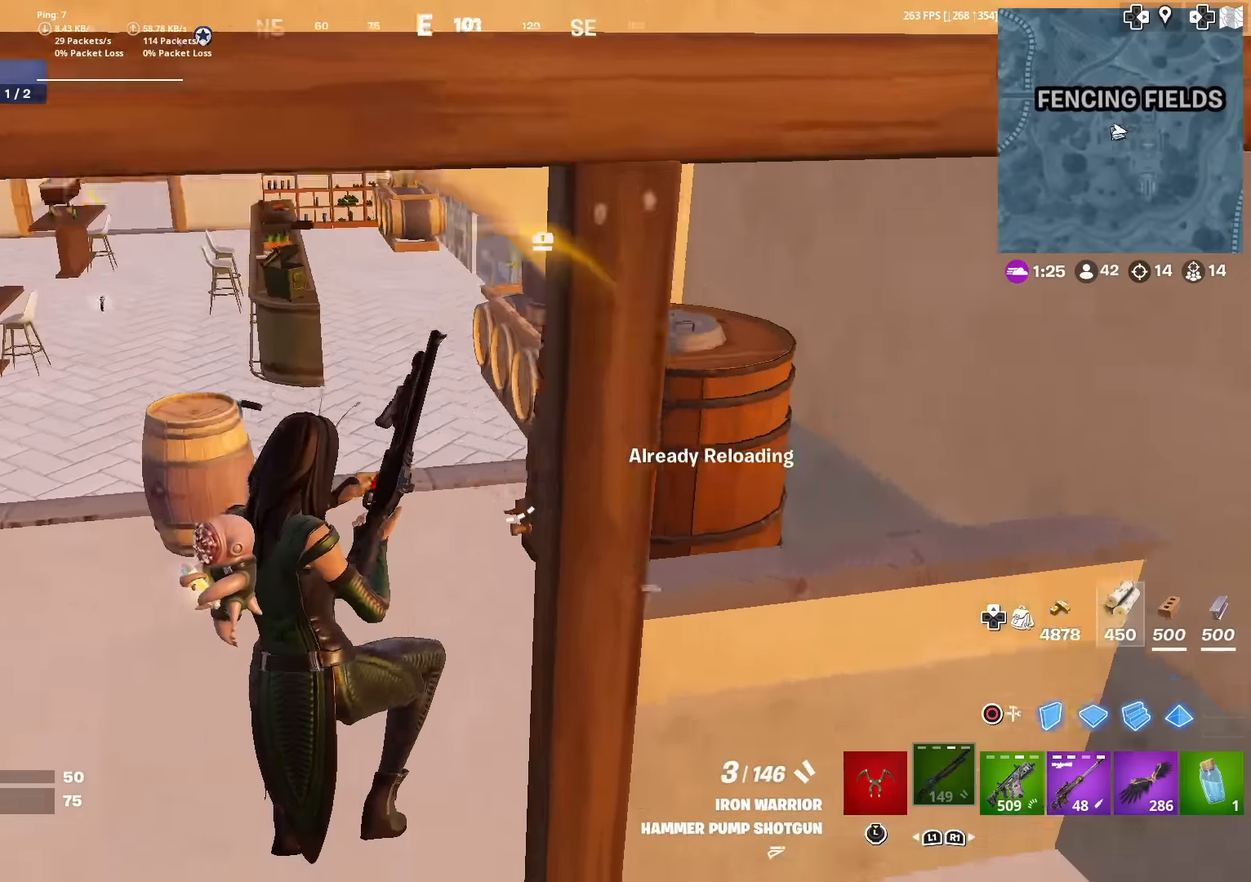
{"buttons": [], "left_stick": "up-left", "right_stick": "right", "events": [[83, "right_stick", "center"], [216, "right_stick", "right"], [383, "right_stick", "center"], [500, "right_stick", "right"]]}